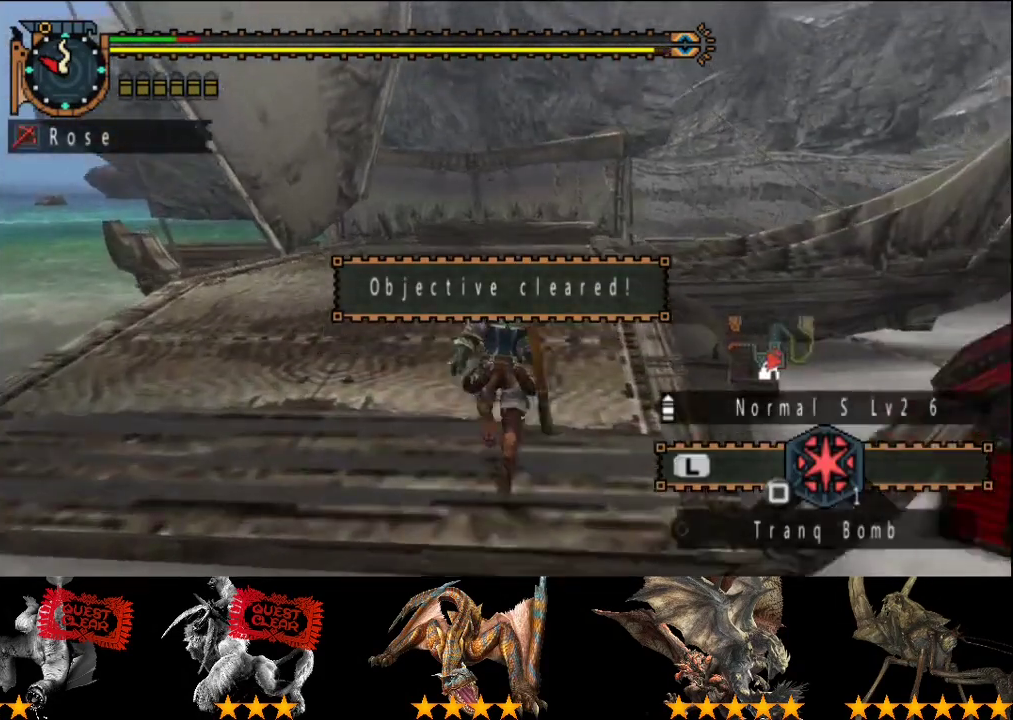
Gameplay with a controller (PlayStation layout); each line is a JSON object with the inputs held at the frame after it. "events" lists button and stick changes between this image and that frame as [ms after this image, input, new state], when the widget could be followed in between. This overlay highlights the sticks when they move; stick clicks (L3 R3) are not distinguishable. Not read: L3 R3.
{"buttons": [], "left_stick": "up", "right_stick": "center", "events": [[350, "START", "down"], [383, "R2", "up"], [483, "START", "up"]]}
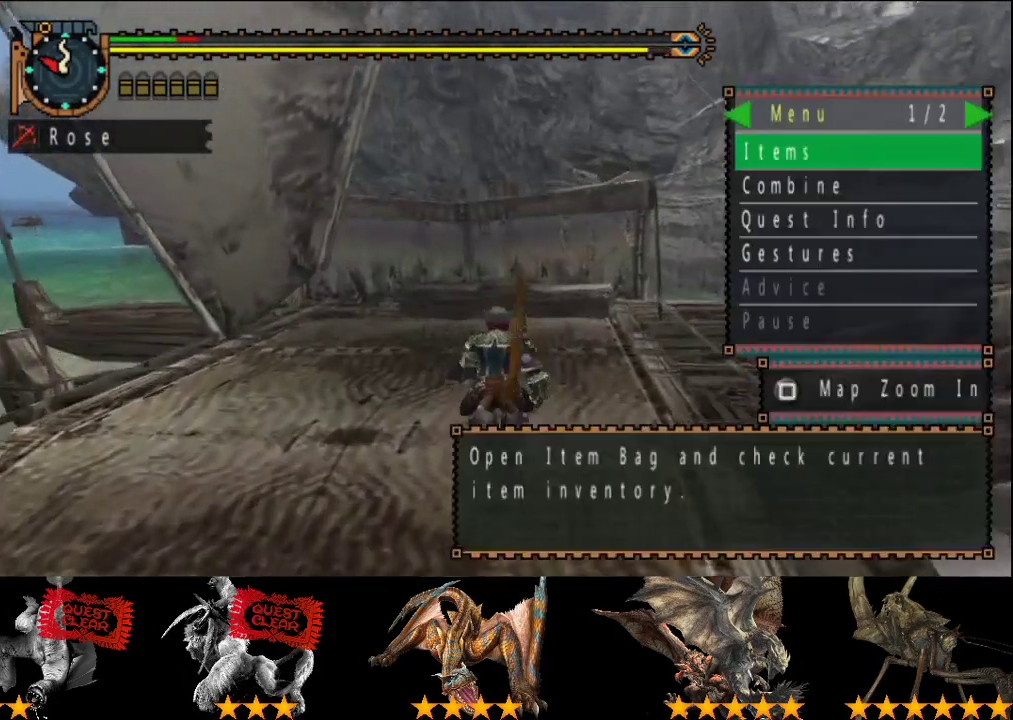
{"buttons": ["DPAD_DOWN"], "left_stick": "center", "right_stick": "center", "events": [[433, "left_stick", "center"], [500, "DPAD_DOWN", "down"]]}
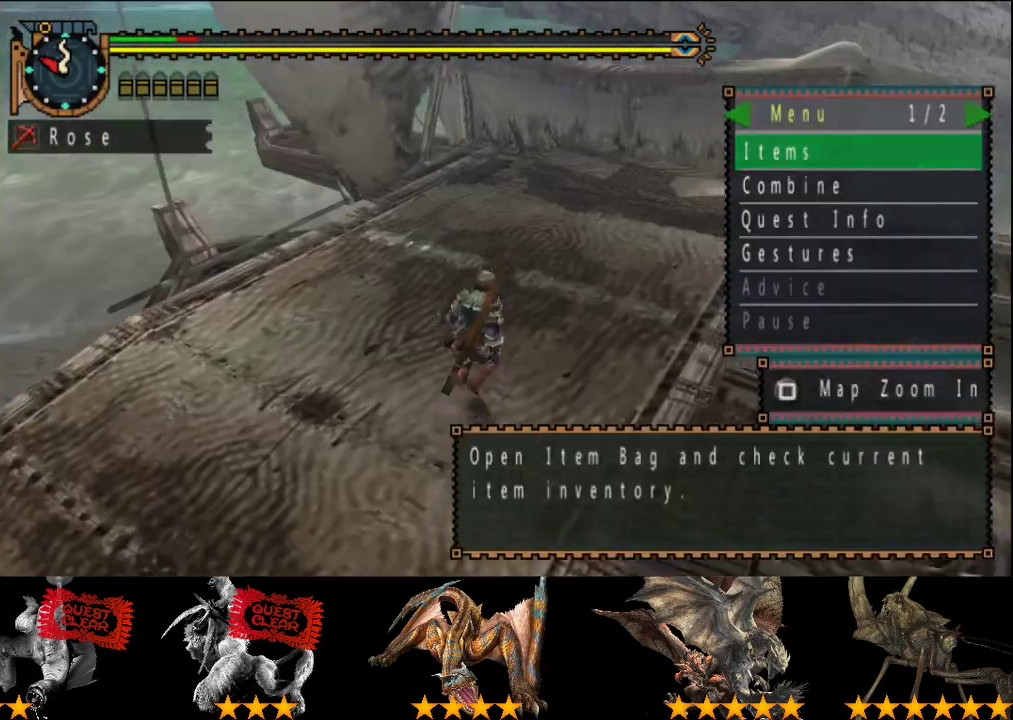
{"buttons": [], "left_stick": "center", "right_stick": "center", "events": [[100, "DPAD_DOWN", "up"]]}
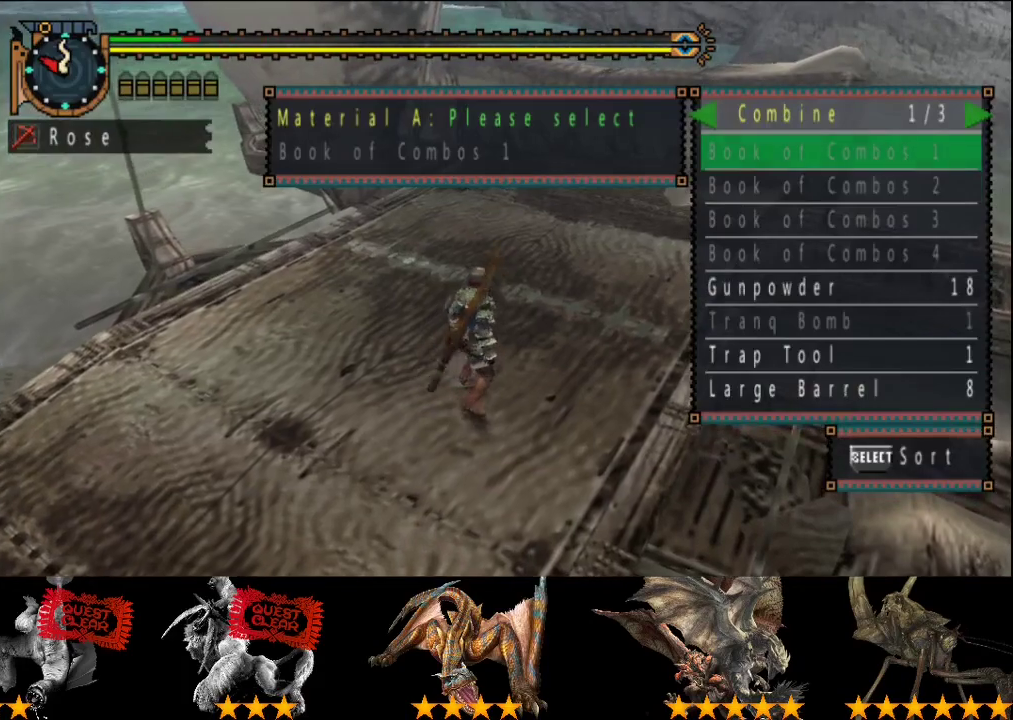
{"buttons": [], "left_stick": "center", "right_stick": "center", "events": [[233, "DPAD_UP", "down"], [300, "DPAD_UP", "up"]]}
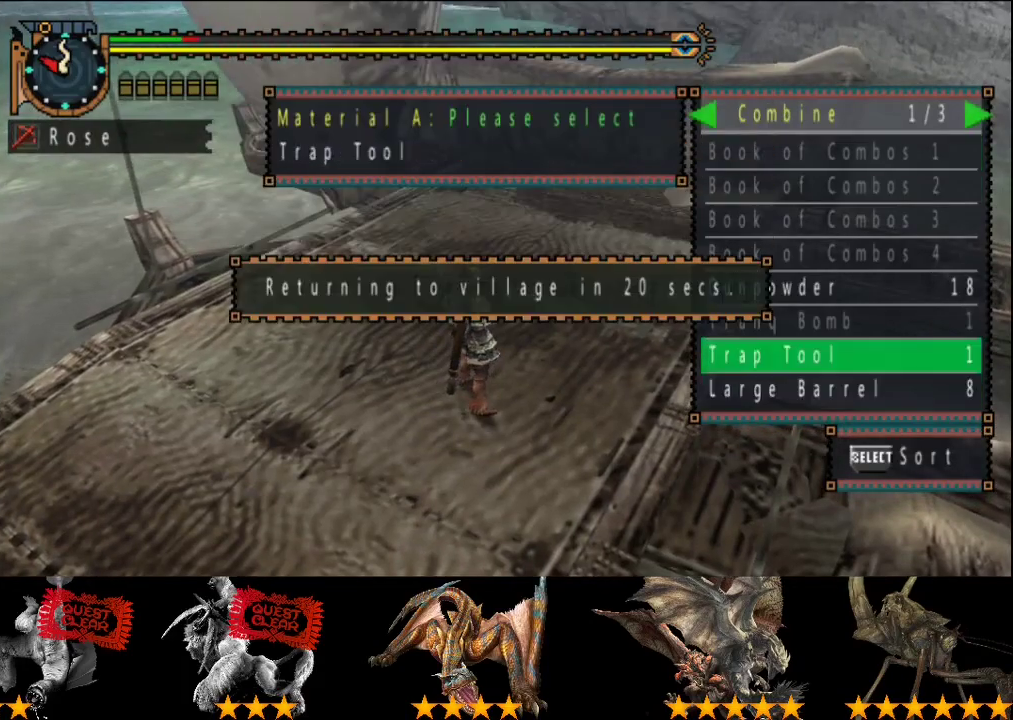
{"buttons": [], "left_stick": "center", "right_stick": "center", "events": [[17, "DPAD_UP", "down"], [83, "DPAD_UP", "up"], [150, "DPAD_UP", "down"], [217, "DPAD_UP", "up"], [383, "DPAD_DOWN", "down"], [450, "DPAD_DOWN", "up"]]}
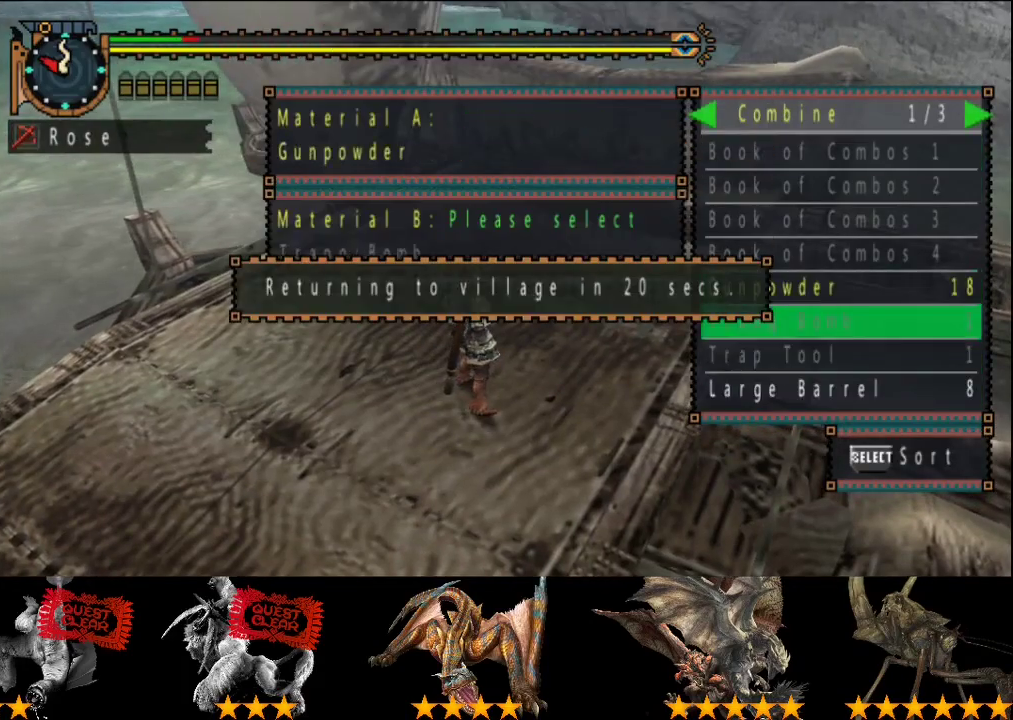
{"buttons": [], "left_stick": "up", "right_stick": "center", "events": [[17, "DPAD_DOWN", "down"], [83, "DPAD_DOWN", "up"], [150, "DPAD_DOWN", "down"], [217, "DPAD_DOWN", "up"], [417, "left_stick", "up"]]}
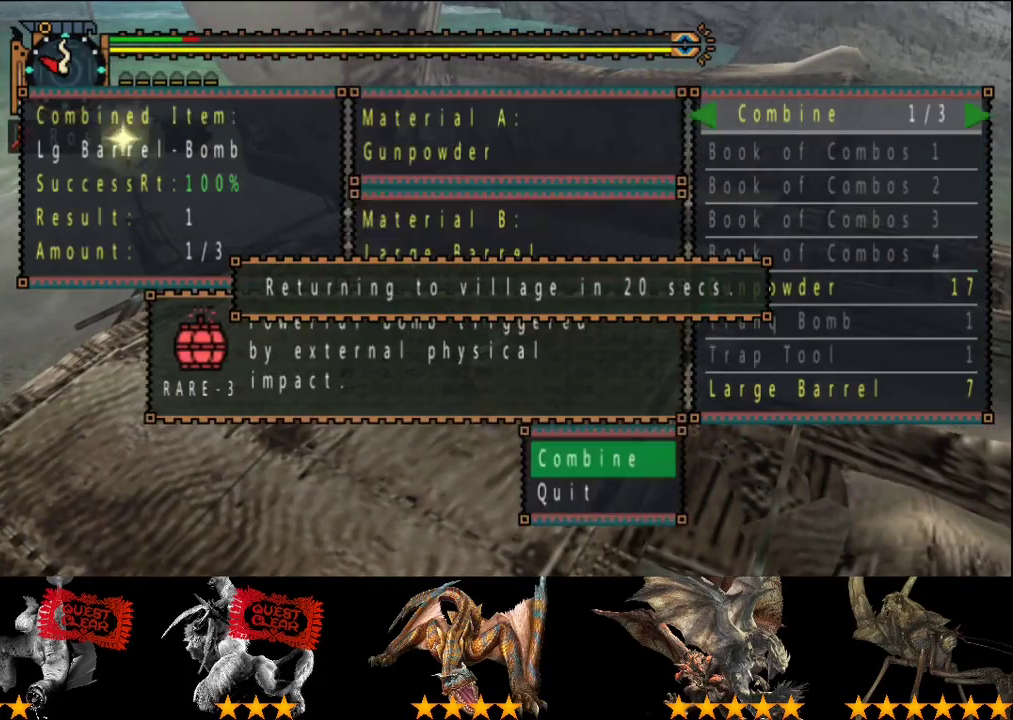
{"buttons": [], "left_stick": "center", "right_stick": "center", "events": [[50, "left_stick", "up-right"], [467, "left_stick", "center"]]}
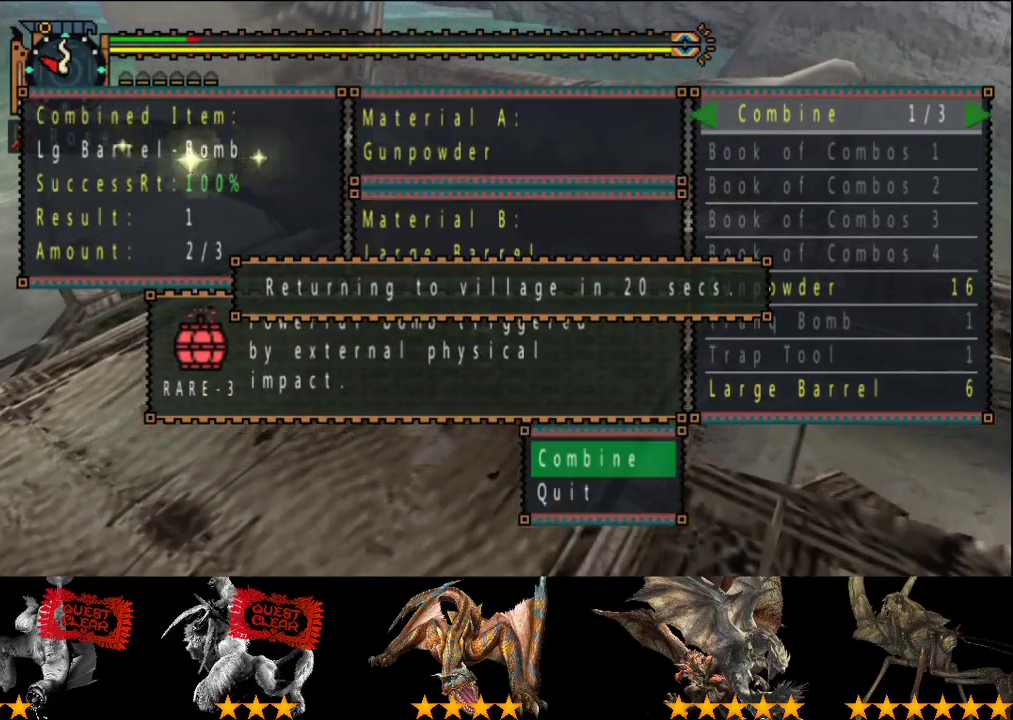
{"buttons": [], "left_stick": "center", "right_stick": "center", "events": [[367, "CIRCLE", "down"], [467, "CIRCLE", "up"]]}
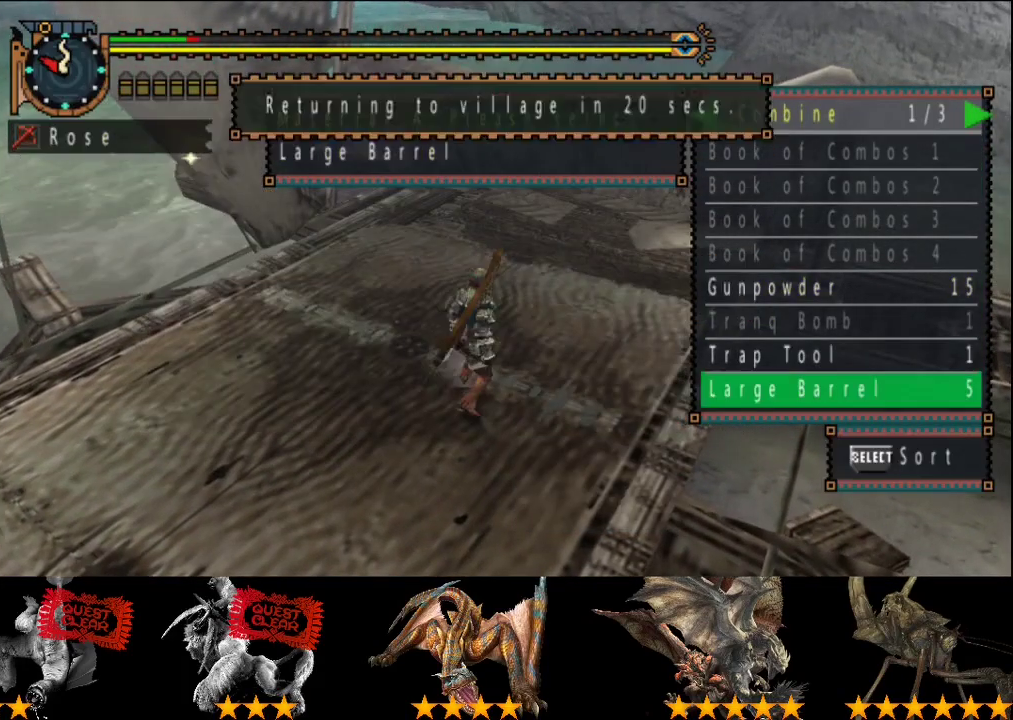
{"buttons": [], "left_stick": "center", "right_stick": "center", "events": [[67, "DPAD_UP", "down"], [133, "DPAD_UP", "up"], [283, "DPAD_LEFT", "down"], [383, "DPAD_LEFT", "up"]]}
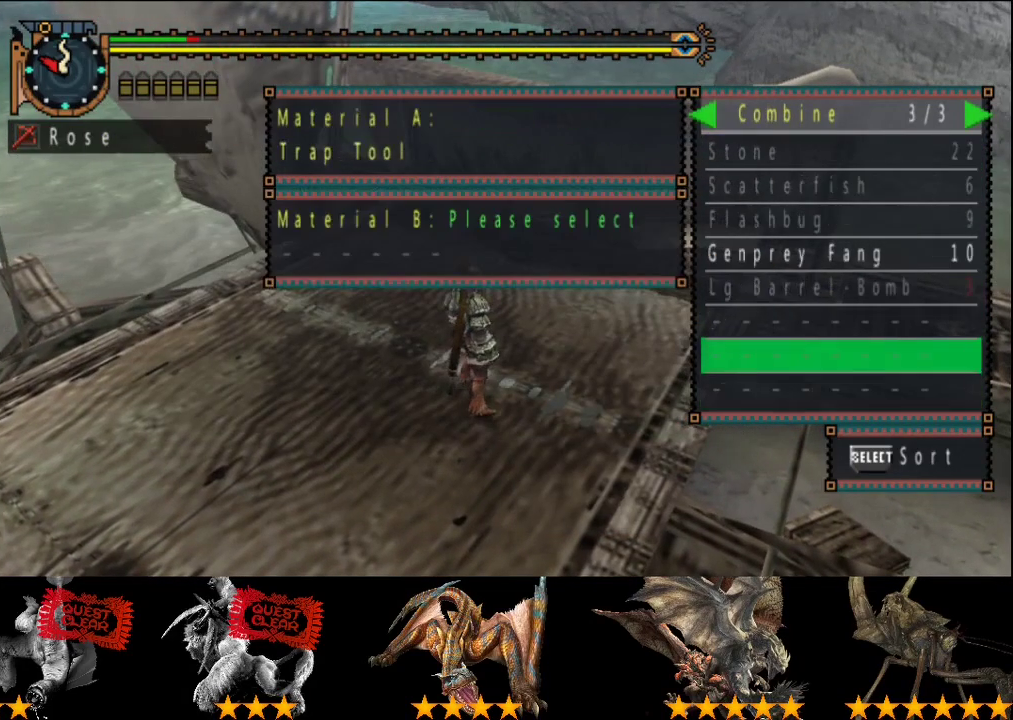
{"buttons": [], "left_stick": "center", "right_stick": "center", "events": [[50, "DPAD_UP", "down"], [117, "DPAD_UP", "up"], [417, "DPAD_UP", "down"], [483, "DPAD_UP", "up"]]}
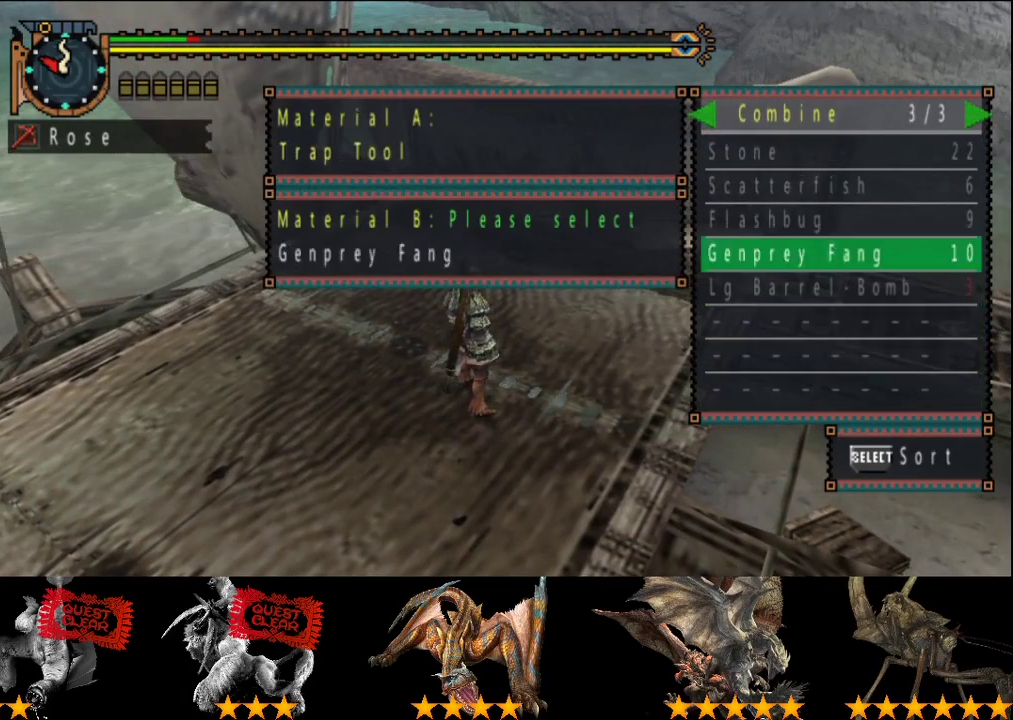
{"buttons": [], "left_stick": "center", "right_stick": "center", "events": []}
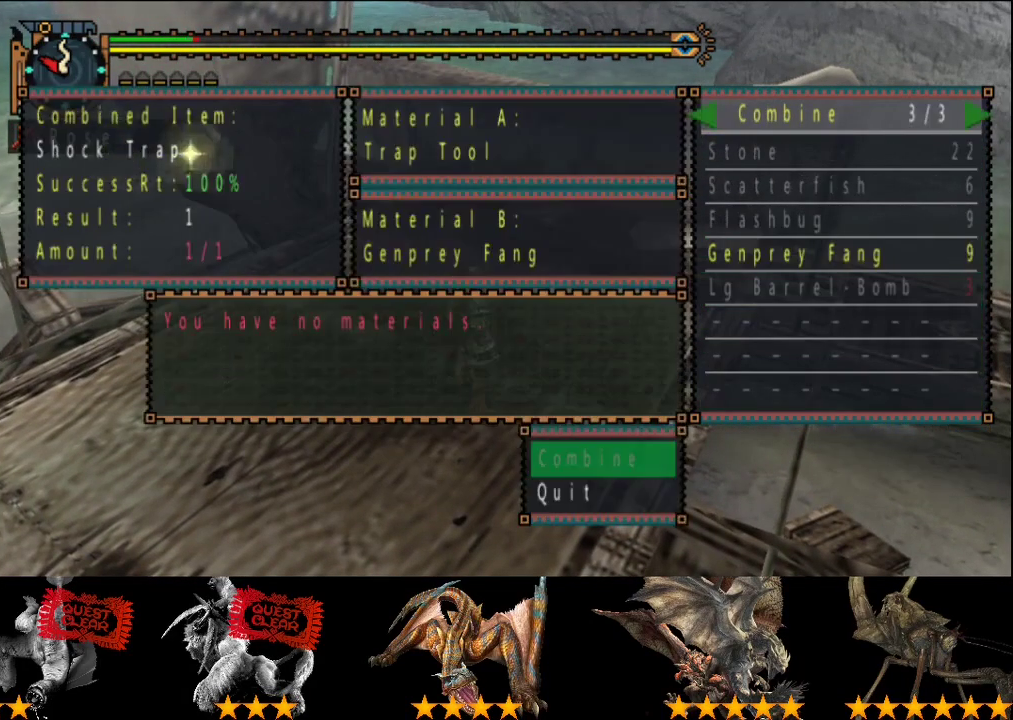
{"buttons": [], "left_stick": "center", "right_stick": "center", "events": [[233, "CIRCLE", "down"], [300, "CIRCLE", "up"]]}
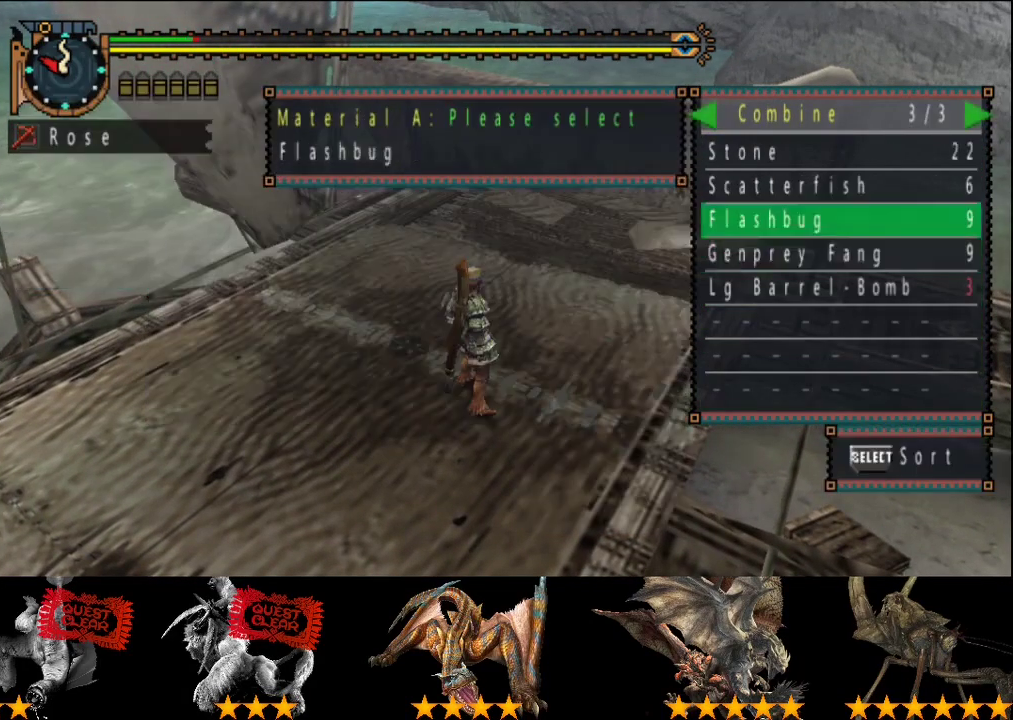
{"buttons": [], "left_stick": "center", "right_stick": "center", "events": [[33, "DPAD_UP", "down"], [100, "DPAD_UP", "up"], [267, "DPAD_LEFT", "down"], [333, "DPAD_LEFT", "up"]]}
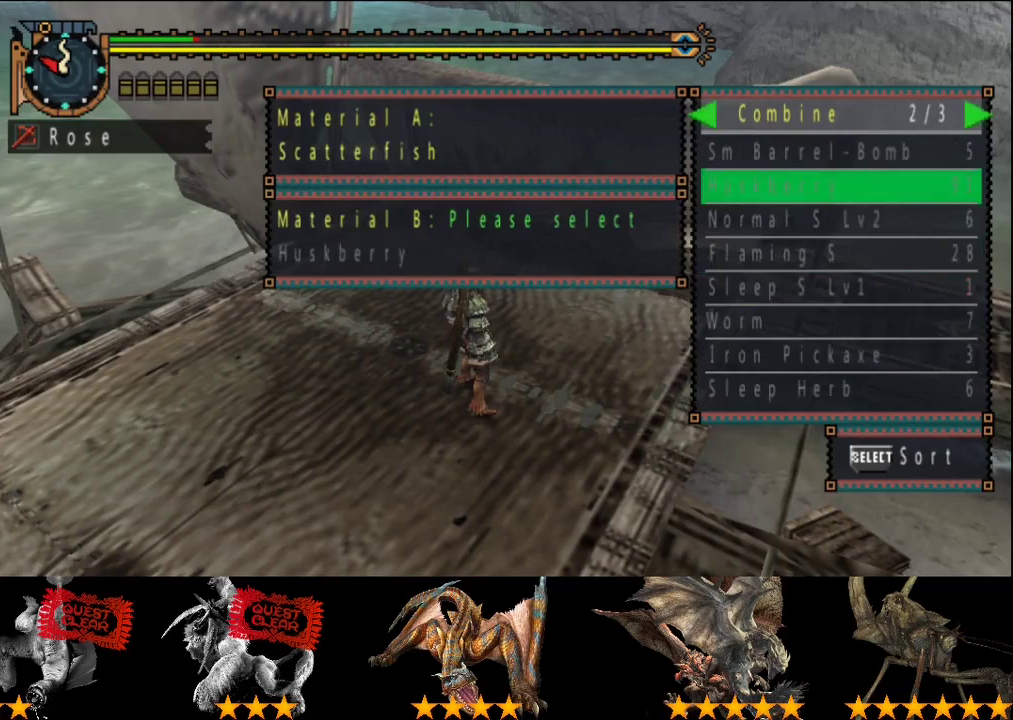
{"buttons": [], "left_stick": "center", "right_stick": "center", "events": []}
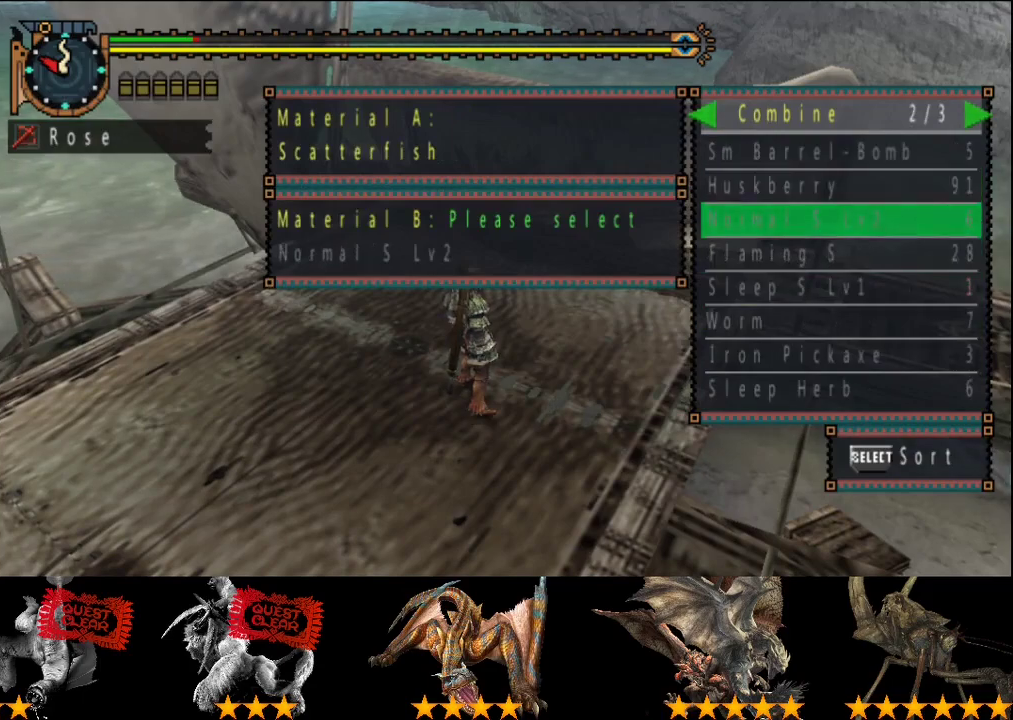
{"buttons": [], "left_stick": "center", "right_stick": "center", "events": [[17, "SELECT", "down"], [117, "SELECT", "up"], [317, "DPAD_RIGHT", "down"], [383, "DPAD_RIGHT", "up"]]}
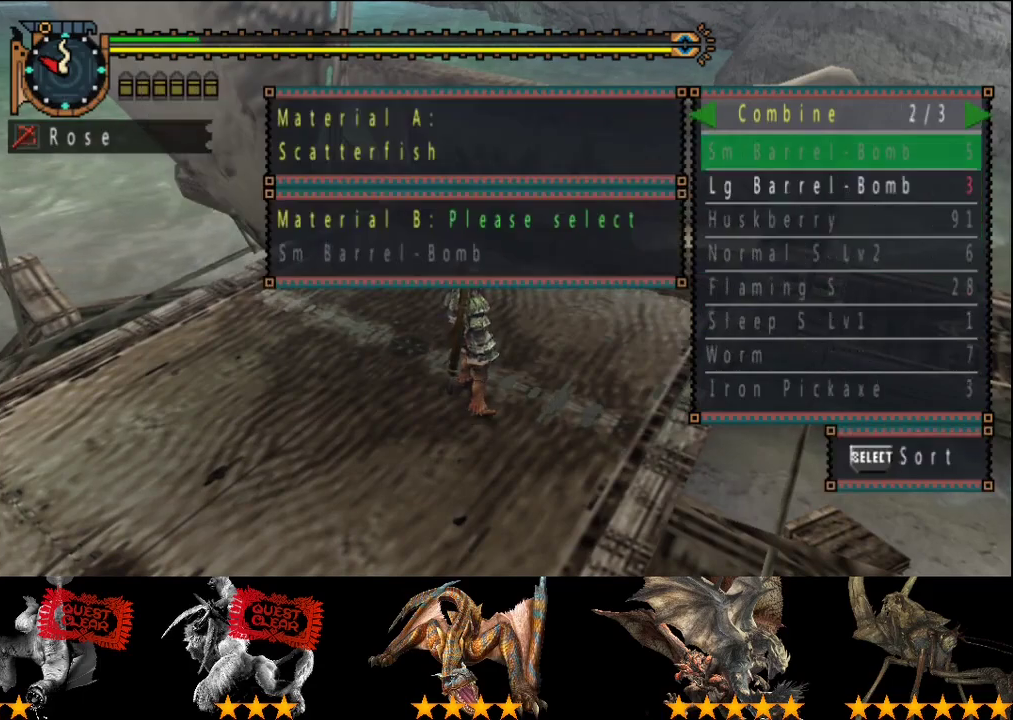
{"buttons": ["DPAD_UP"], "left_stick": "center", "right_stick": "center", "events": [[17, "DPAD_DOWN", "down"], [117, "DPAD_DOWN", "up"], [183, "DPAD_DOWN", "down"], [283, "DPAD_DOWN", "up"], [500, "DPAD_UP", "down"]]}
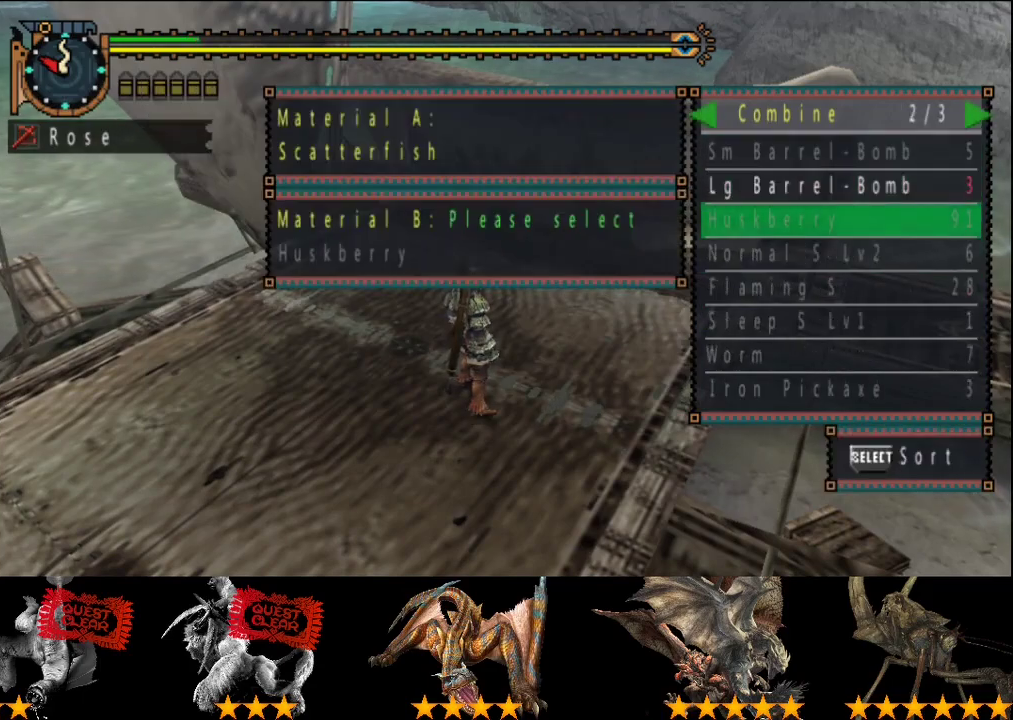
{"buttons": [], "left_stick": "center", "right_stick": "center", "events": [[67, "DPAD_UP", "up"]]}
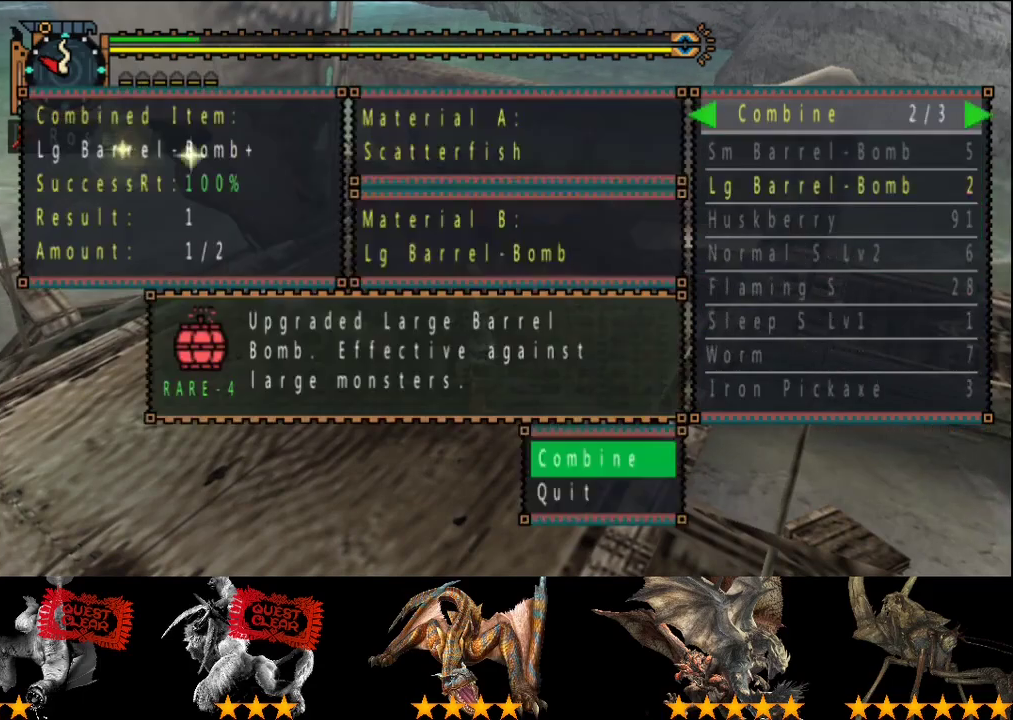
{"buttons": [], "left_stick": "center", "right_stick": "center", "events": [[333, "CIRCLE", "down"], [400, "CIRCLE", "up"], [433, "DPAD_LEFT", "down"], [500, "DPAD_LEFT", "up"]]}
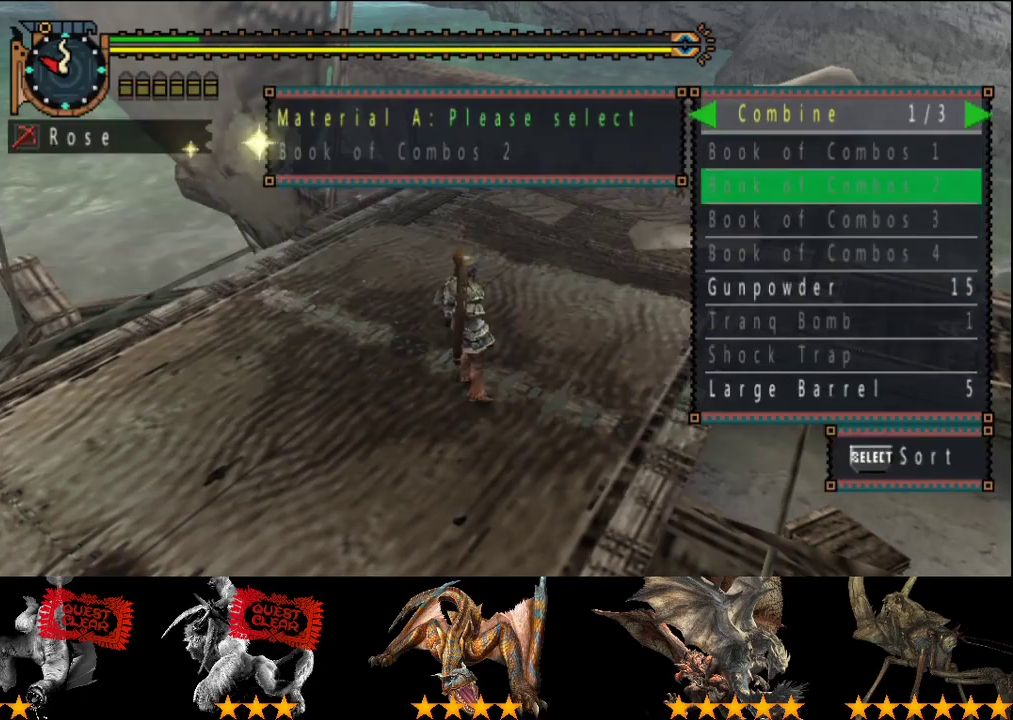
{"buttons": [], "left_stick": "center", "right_stick": "center", "events": [[100, "DPAD_DOWN", "down"], [167, "DPAD_DOWN", "up"], [217, "DPAD_DOWN", "down"], [283, "DPAD_DOWN", "up"], [350, "DPAD_DOWN", "down"], [450, "DPAD_DOWN", "up"]]}
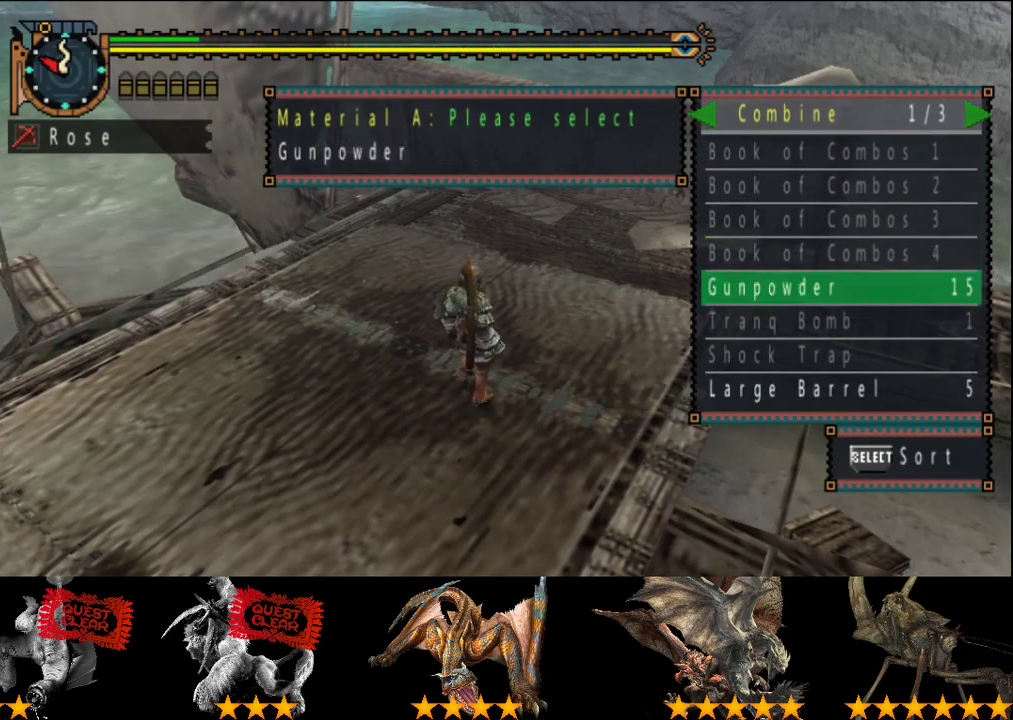
{"buttons": [], "left_stick": "center", "right_stick": "center", "events": [[50, "DPAD_DOWN", "down"], [150, "DPAD_DOWN", "up"], [217, "DPAD_DOWN", "down"], [283, "DPAD_DOWN", "up"], [350, "DPAD_DOWN", "down"], [417, "DPAD_DOWN", "up"]]}
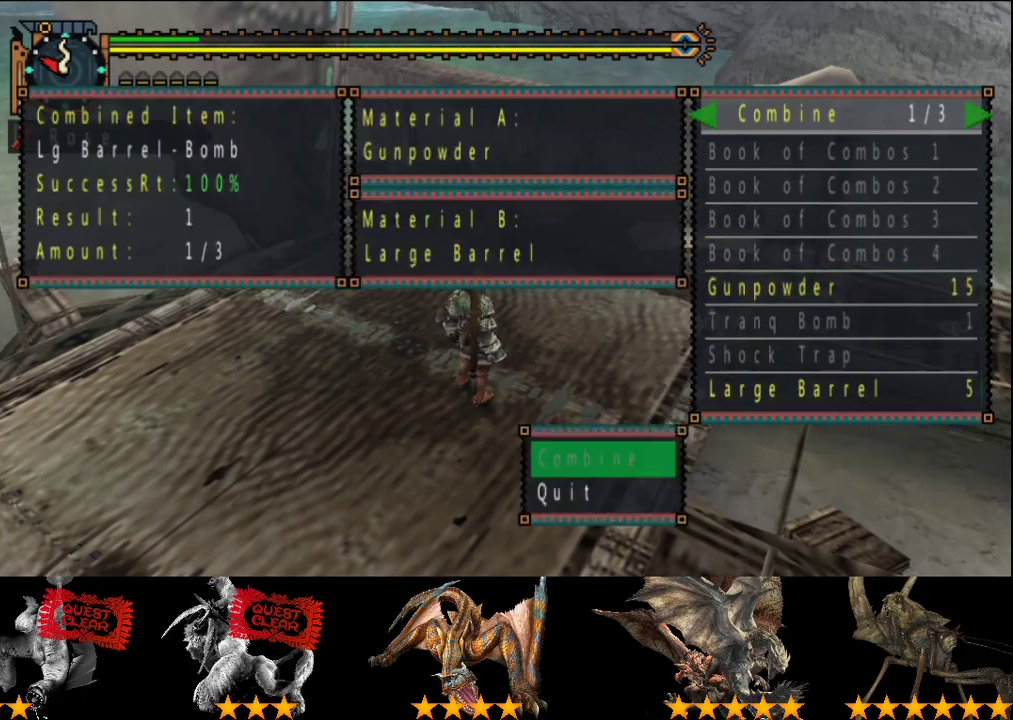
{"buttons": [], "left_stick": "up-right", "right_stick": "center", "events": [[417, "left_stick", "up-right"]]}
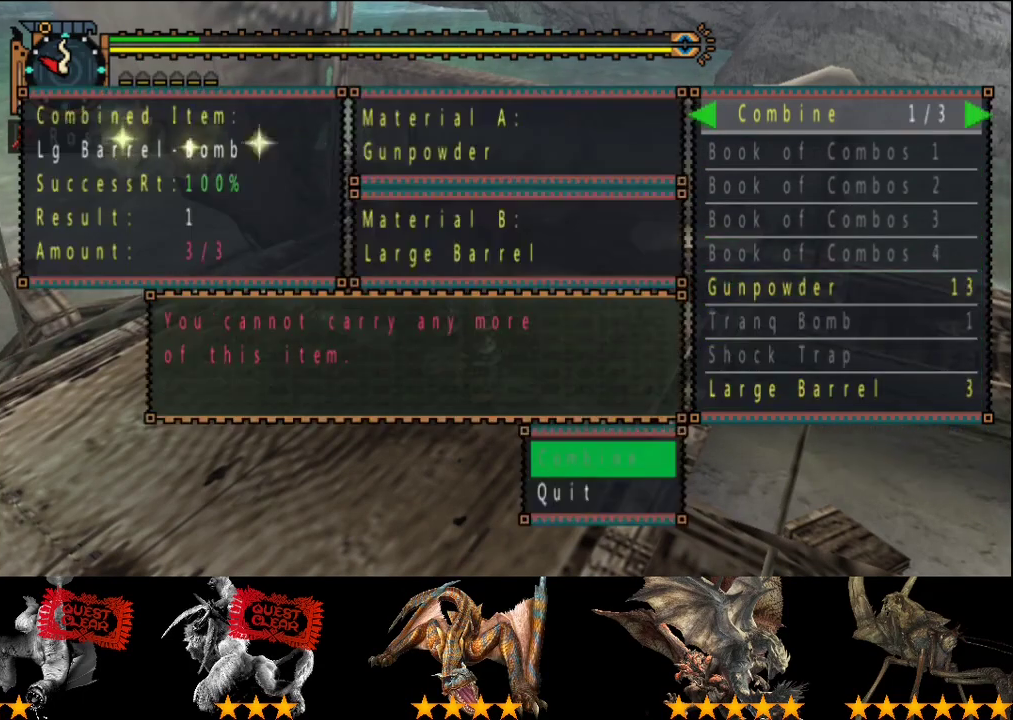
{"buttons": [], "left_stick": "center", "right_stick": "center", "events": [[150, "left_stick", "center"], [183, "CIRCLE", "down"], [233, "CIRCLE", "up"], [367, "DPAD_UP", "down"], [467, "DPAD_UP", "up"]]}
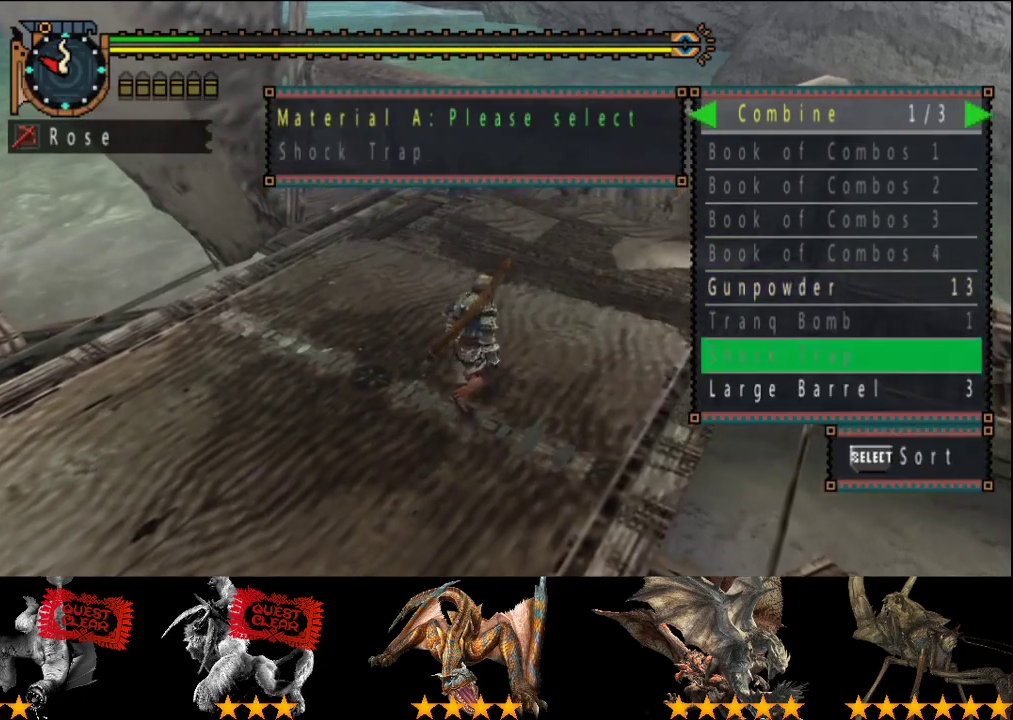
{"buttons": [], "left_stick": "center", "right_stick": "center", "events": [[100, "CIRCLE", "down"], [200, "CIRCLE", "up"], [267, "DPAD_UP", "down"], [333, "DPAD_UP", "up"]]}
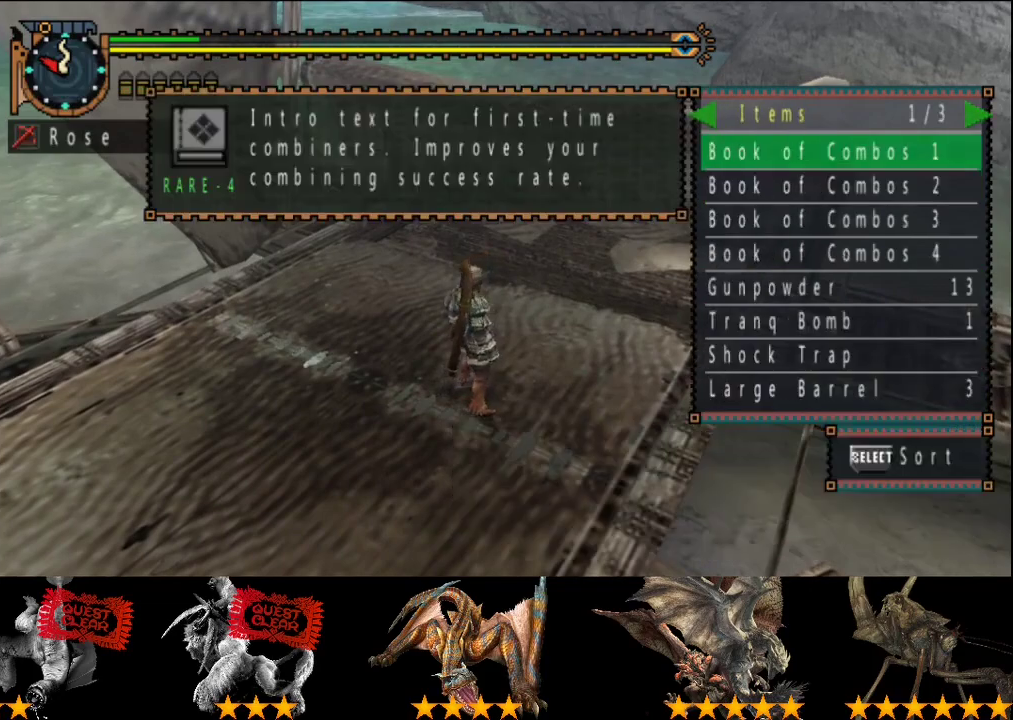
{"buttons": [], "left_stick": "center", "right_stick": "center", "events": [[33, "SELECT", "down"], [167, "SELECT", "up"]]}
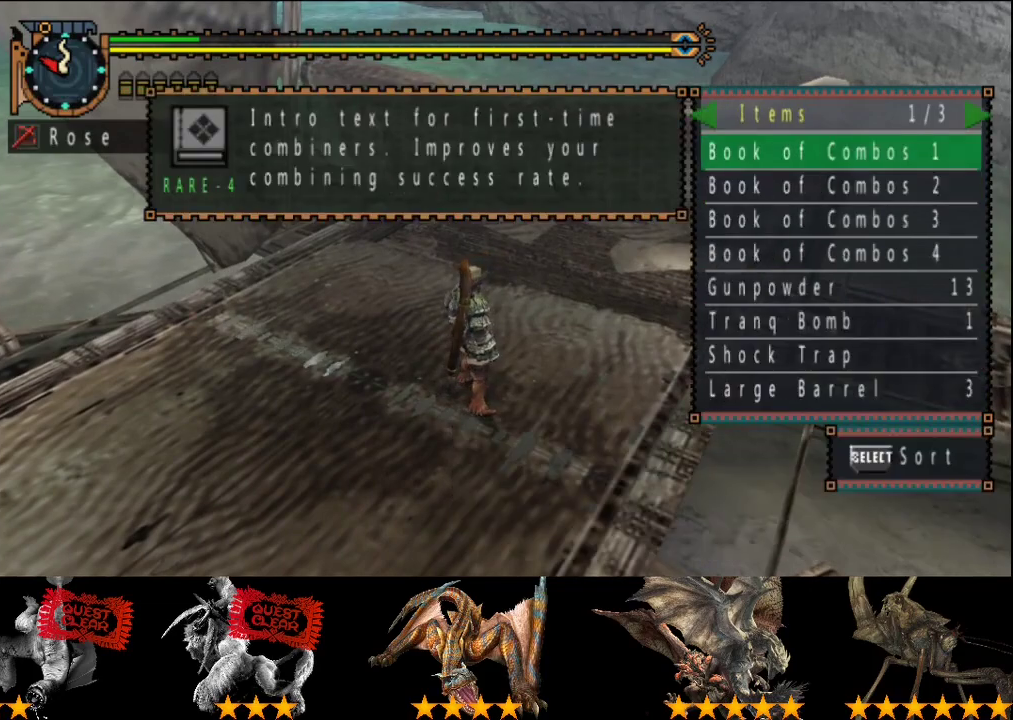
{"buttons": [], "left_stick": "center", "right_stick": "center", "events": [[133, "DPAD_RIGHT", "down"], [133, "DPAD_UP", "down"], [217, "DPAD_RIGHT", "up"], [217, "DPAD_UP", "up"], [283, "DPAD_RIGHT", "down"], [383, "DPAD_RIGHT", "up"]]}
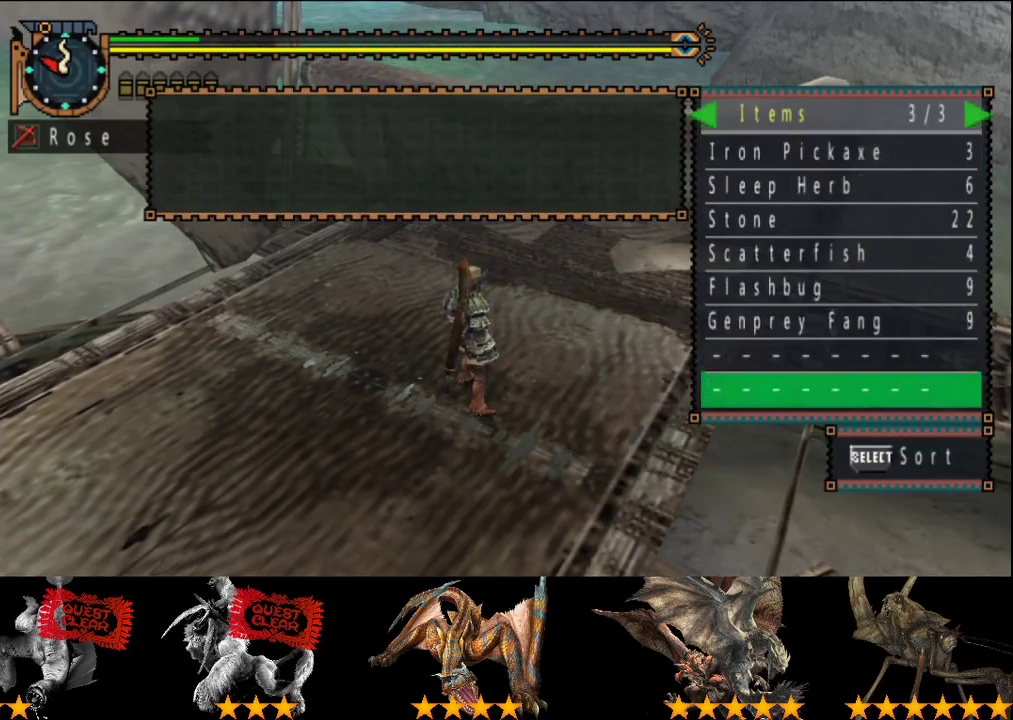
{"buttons": [], "left_stick": "up", "right_stick": "center", "events": [[150, "CIRCLE", "down"], [217, "CIRCLE", "up"], [383, "left_stick", "up"]]}
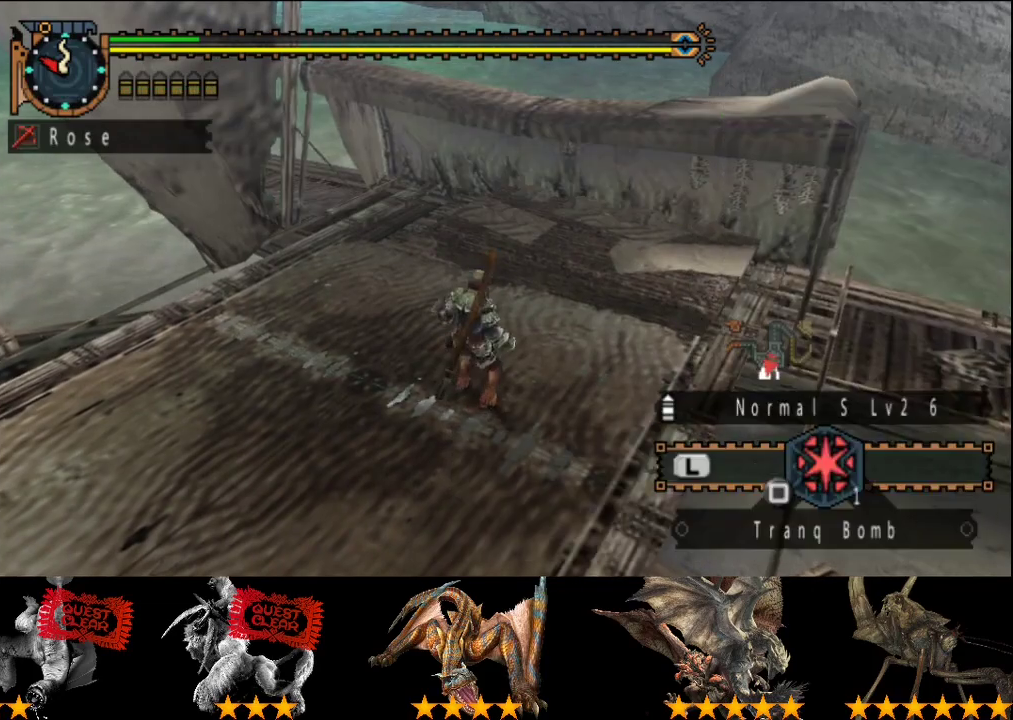
{"buttons": [], "left_stick": "center", "right_stick": "center", "events": [[317, "left_stick", "center"]]}